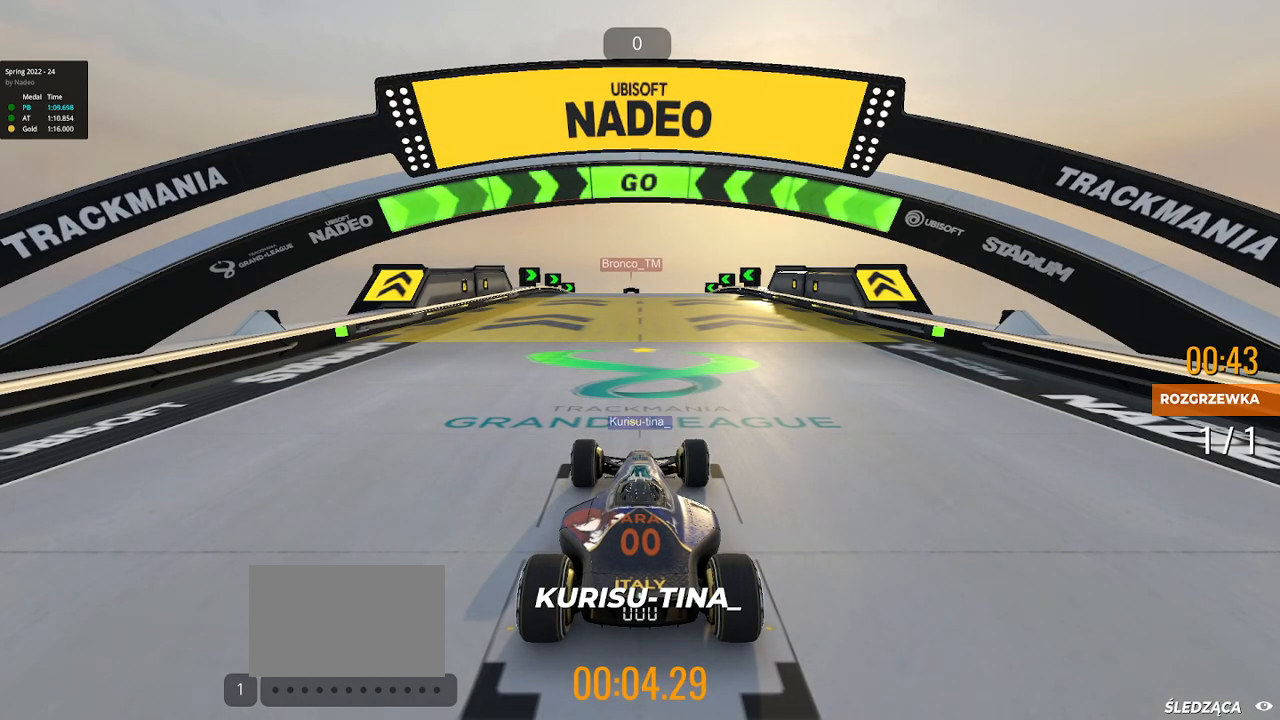
Gameplay with keyboard; each line is a JSON object with the keys held at the frame after it. "events" lists presses ("down") and releases ("up") of "down", "left", "right" and "up" between this image and that frame as [ms after this image, input, new state], when the widget could be followed in between. No other keys are recorded. Mouse input is not recorded.
{"keys": ["up"], "events": [[133, "up", "down"]]}
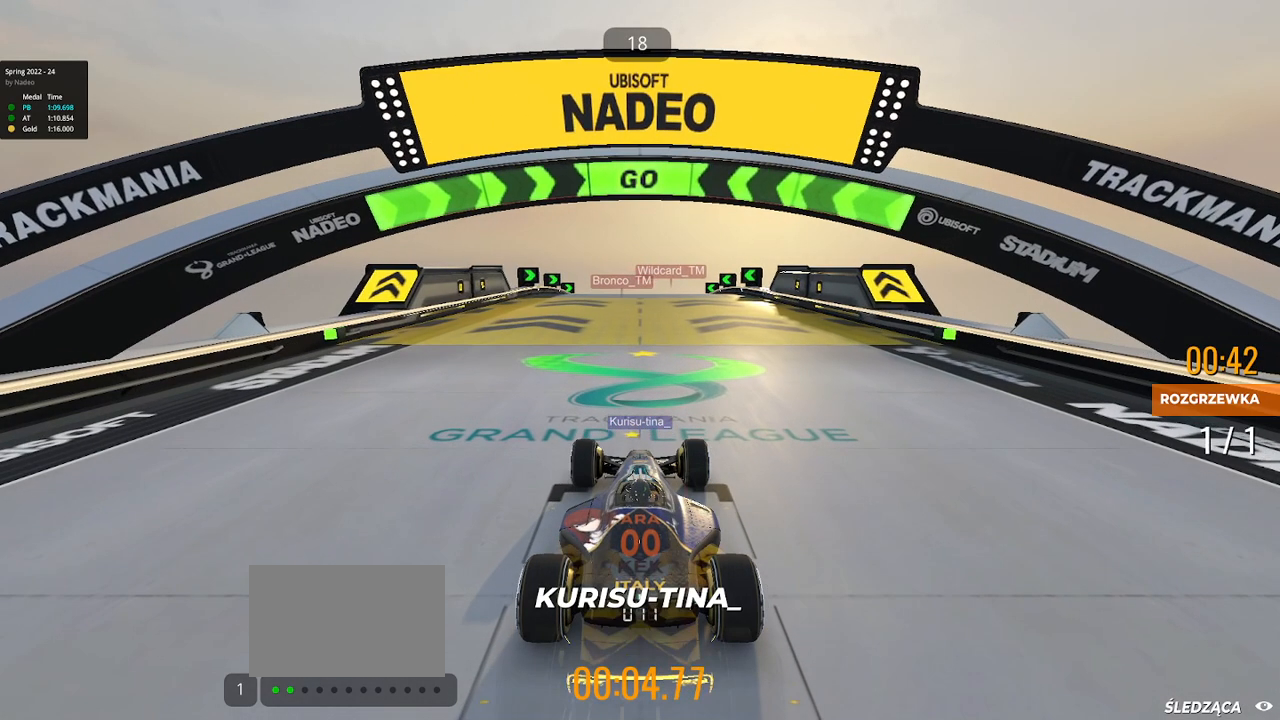
{"keys": [], "events": [[133, "up", "up"]]}
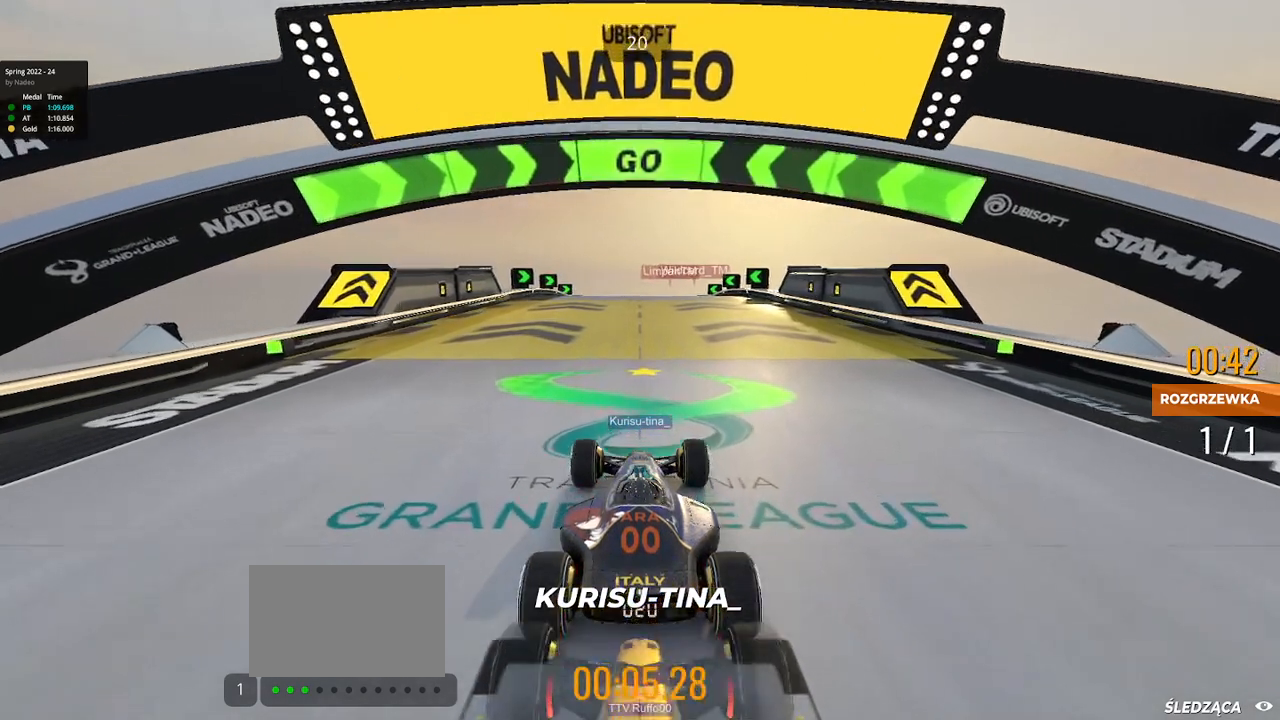
{"keys": [], "events": []}
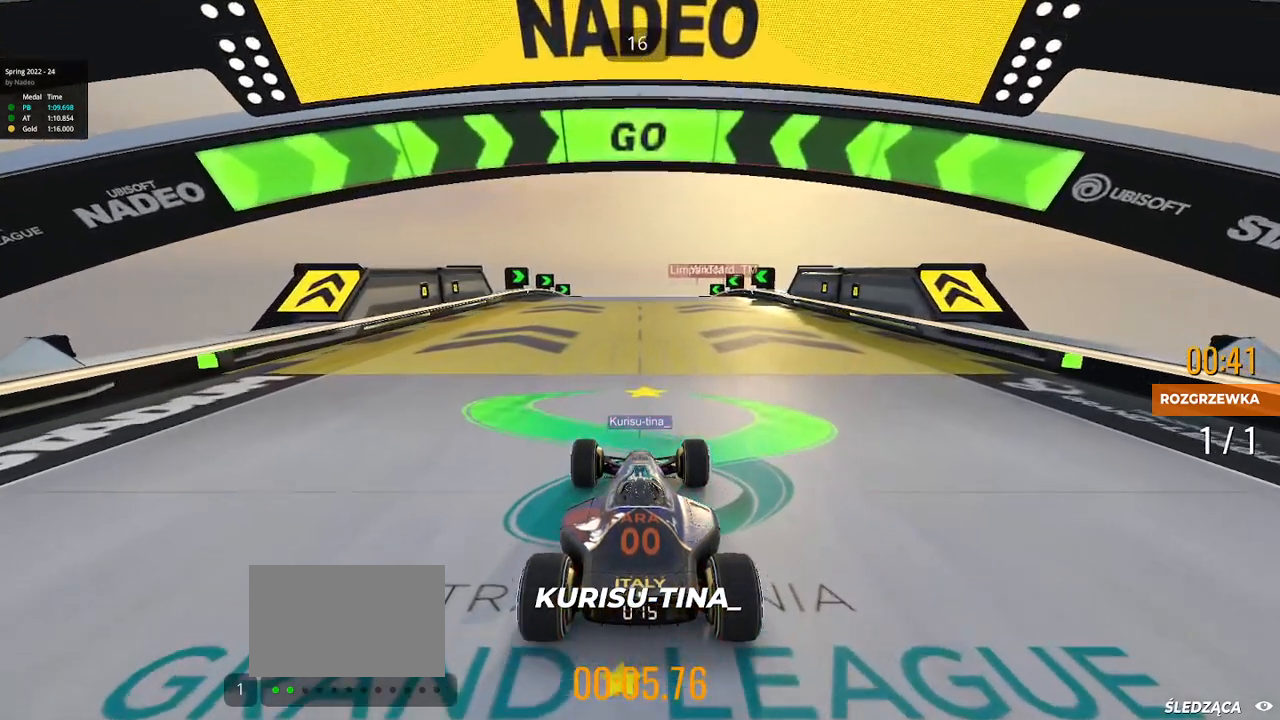
{"keys": [], "events": []}
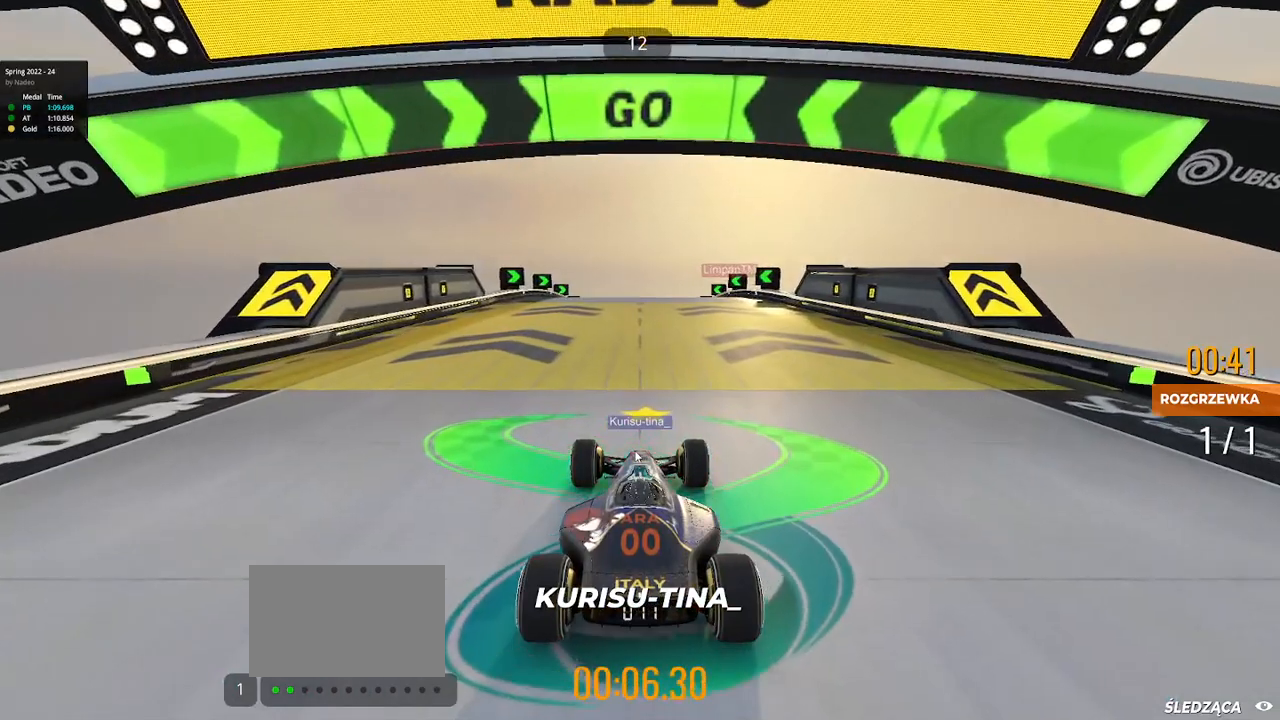
{"keys": [], "events": []}
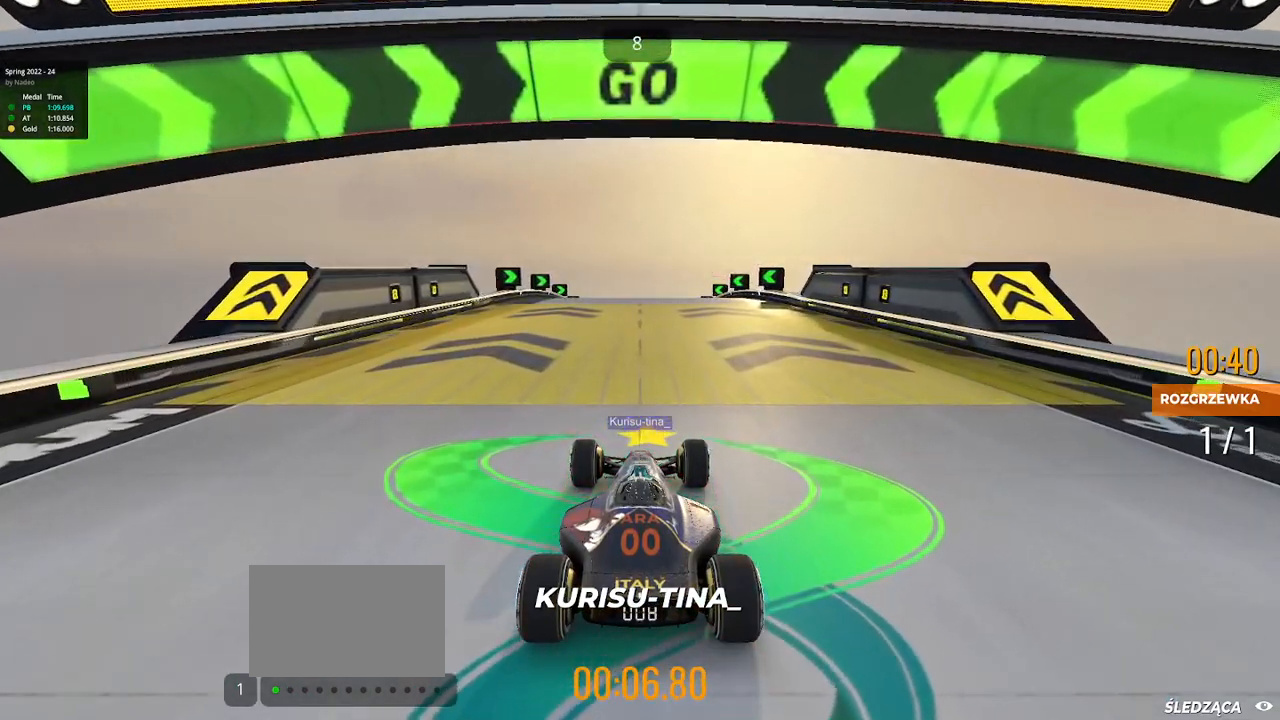
{"keys": [], "events": []}
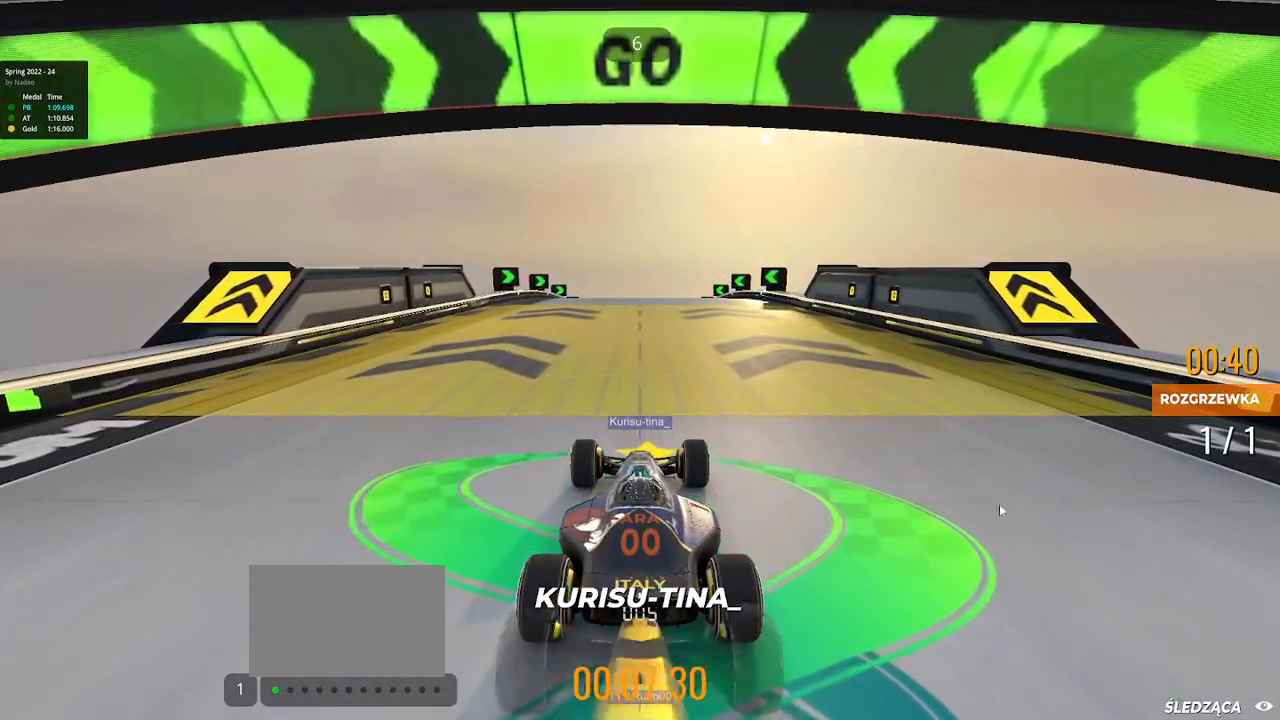
{"keys": ["down"], "events": [[333, "down", "down"]]}
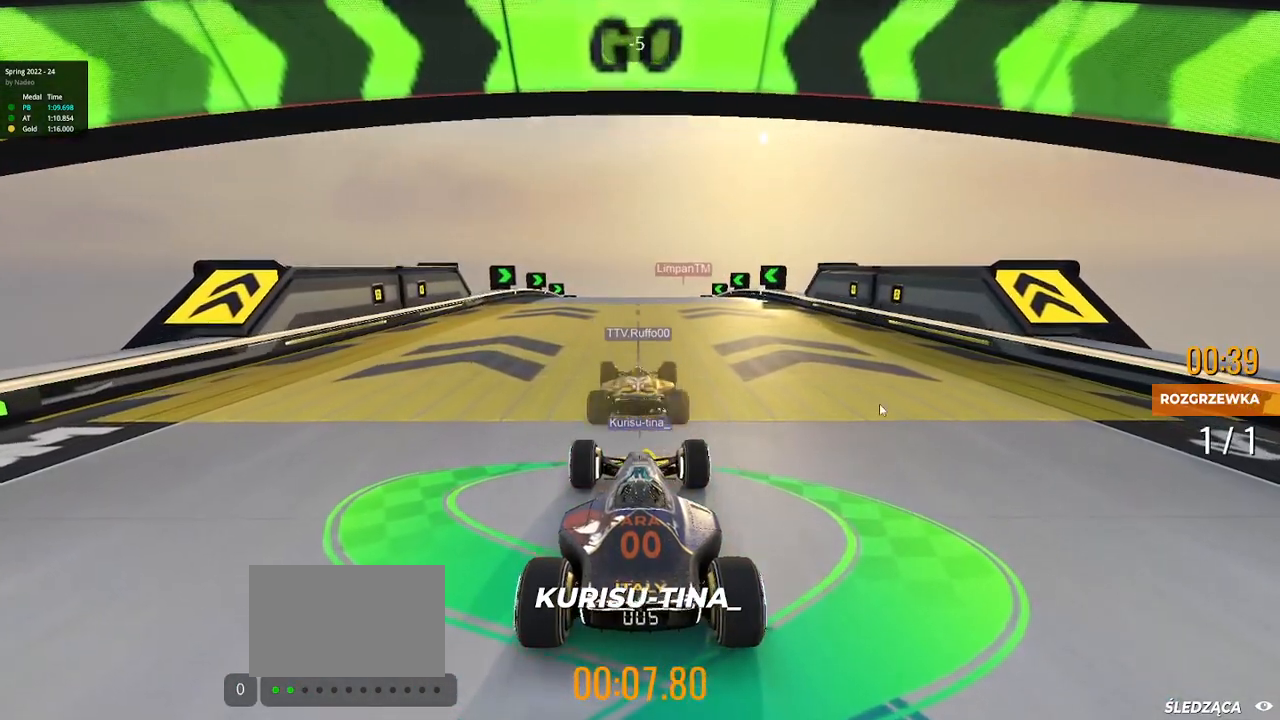
{"keys": ["down"], "events": []}
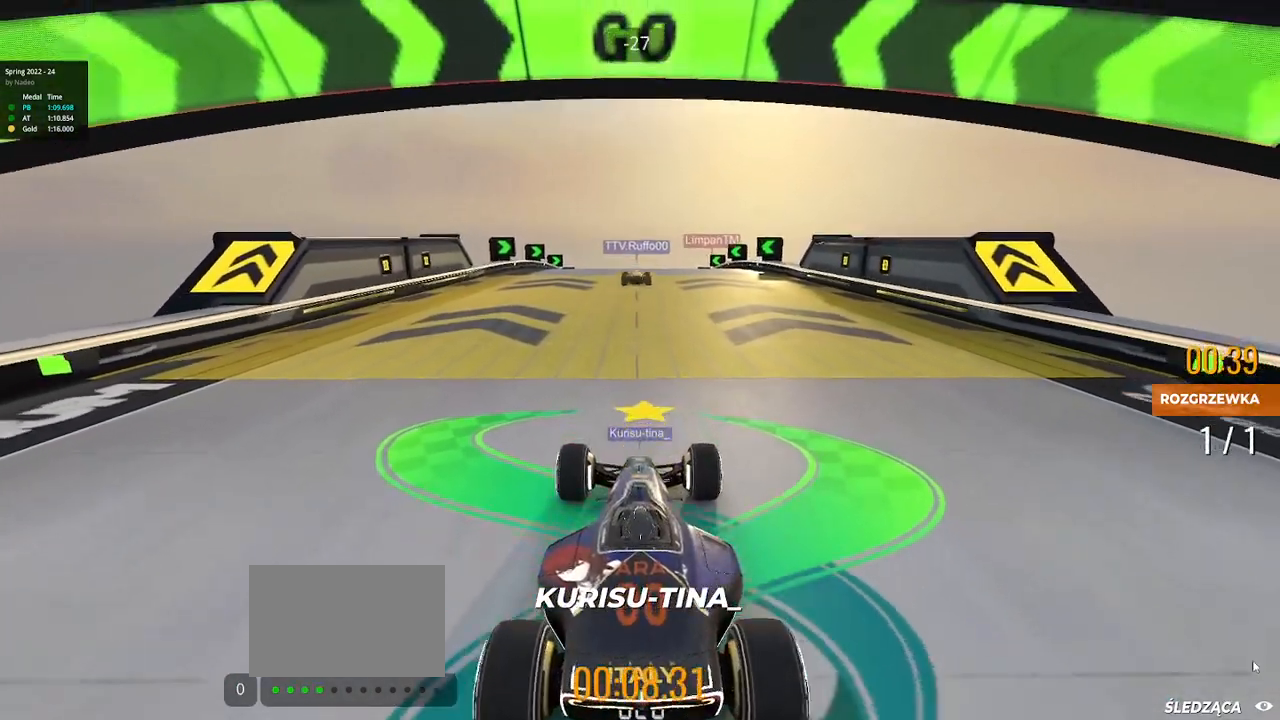
{"keys": ["up"], "events": [[167, "down", "up"], [300, "up", "down"]]}
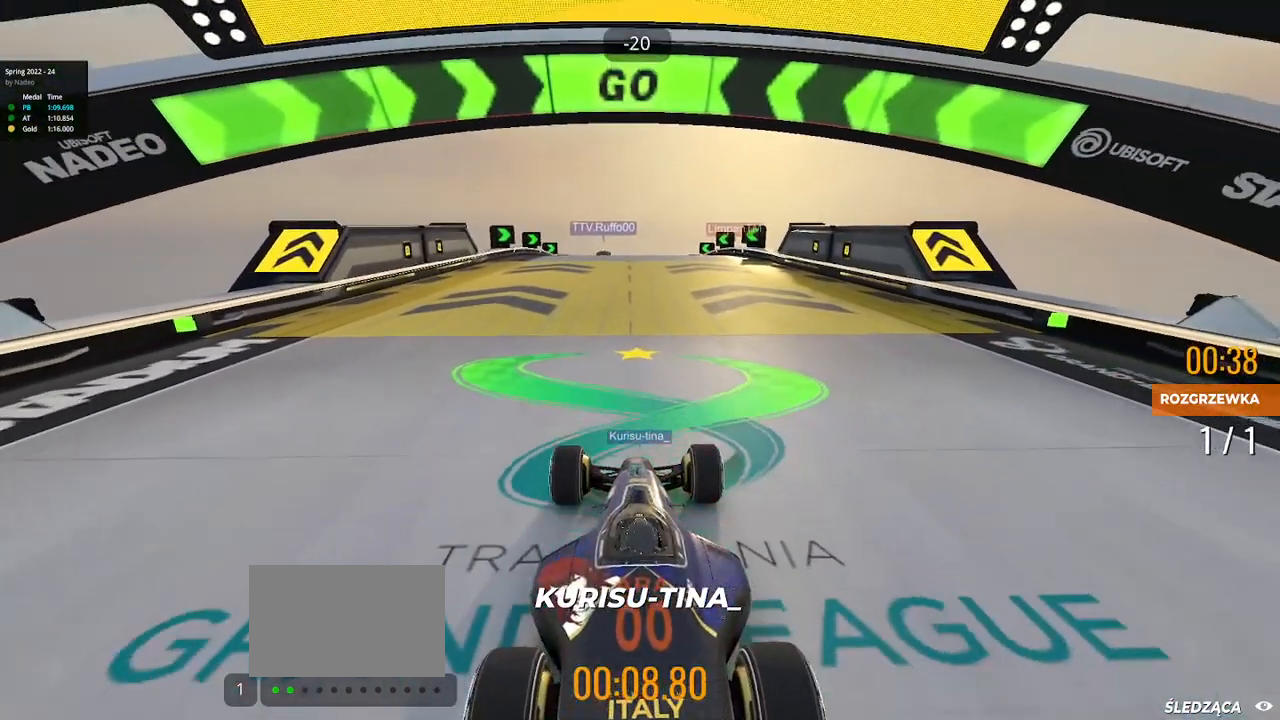
{"keys": ["up"], "events": []}
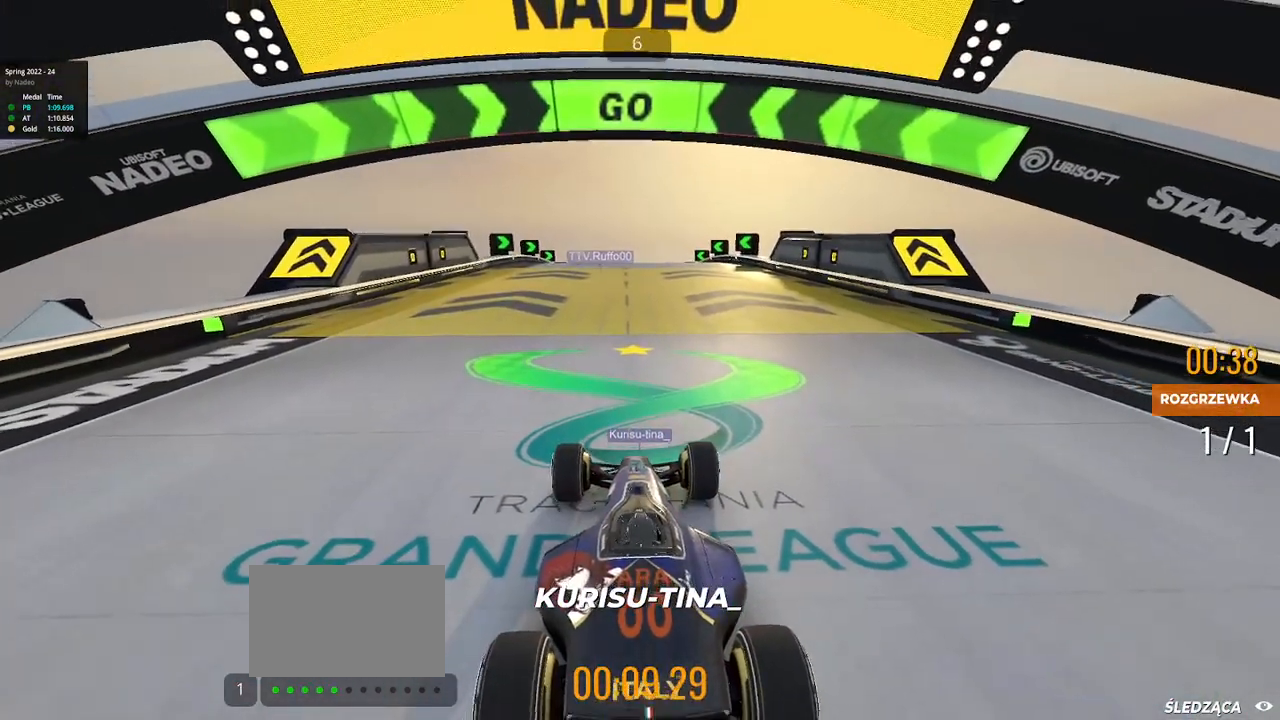
{"keys": ["up"], "events": []}
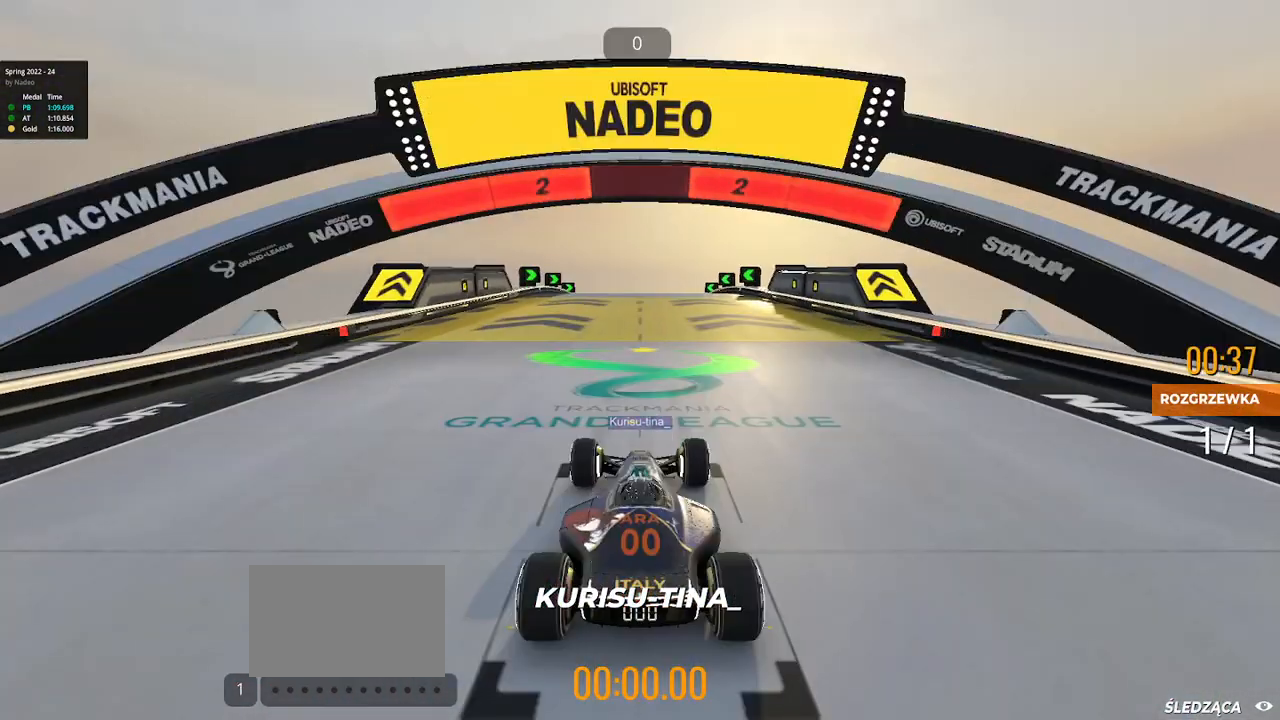
{"keys": ["up"], "events": []}
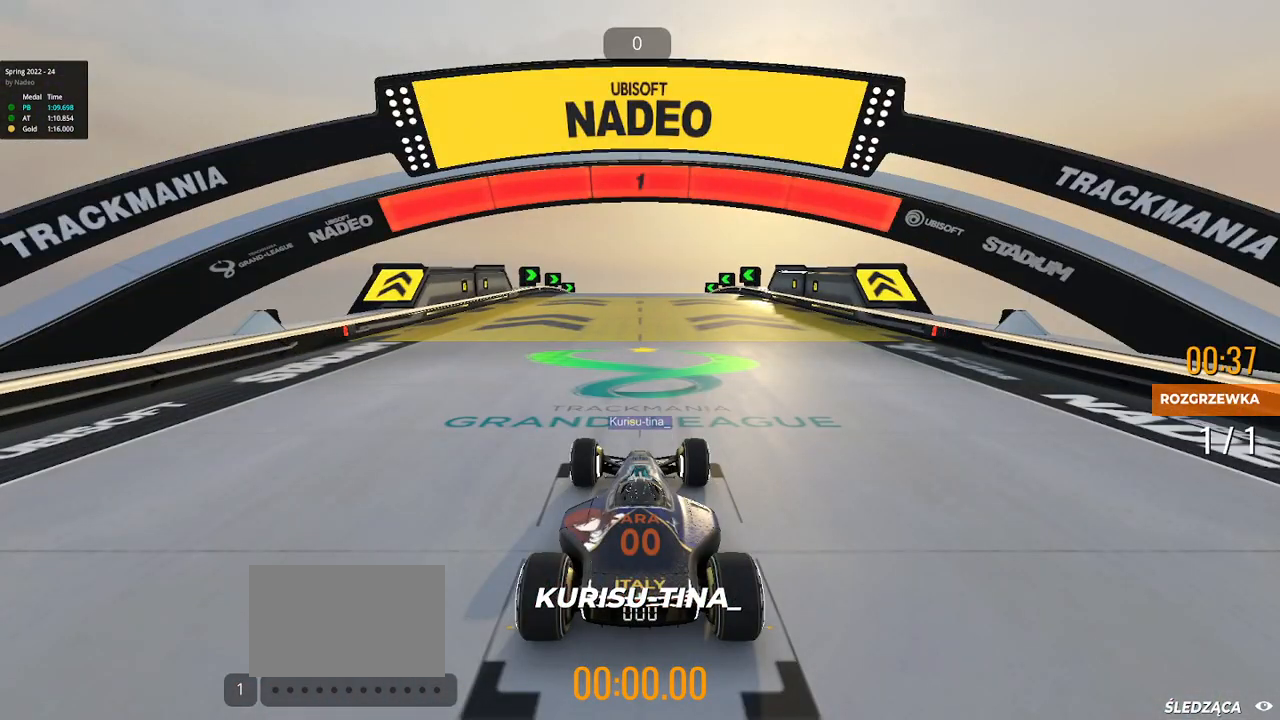
{"keys": ["up"], "events": []}
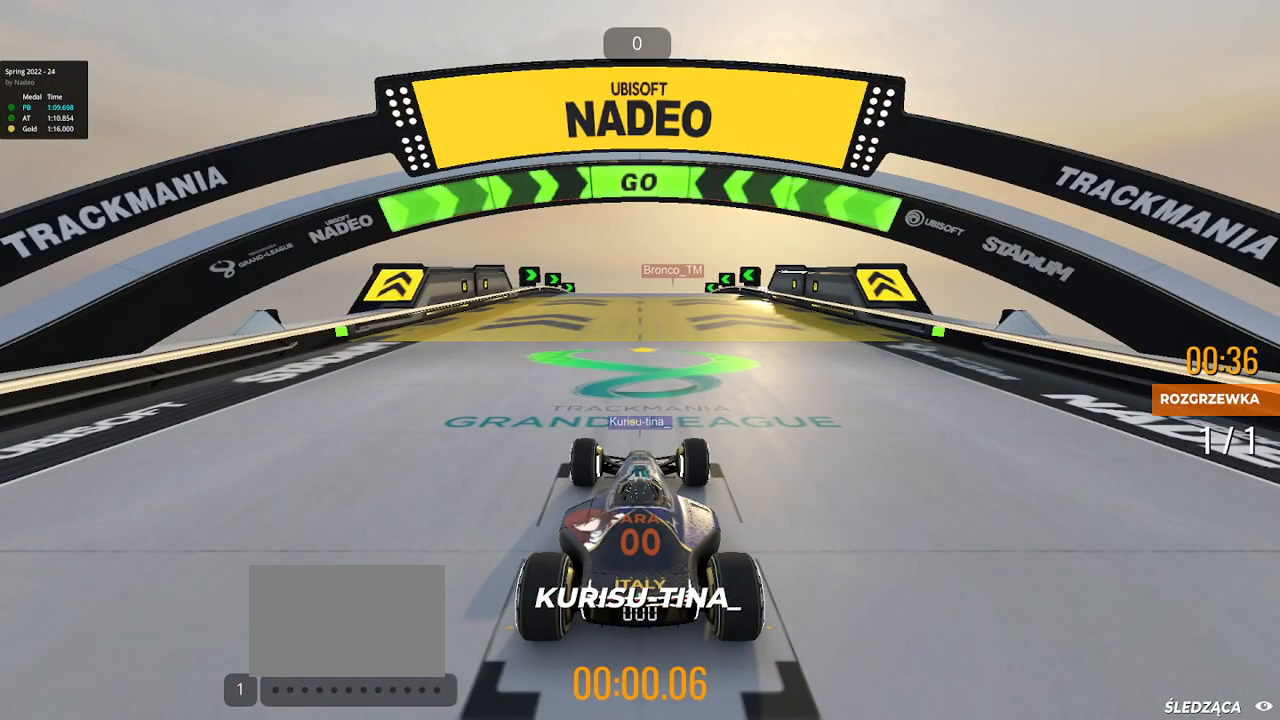
{"keys": ["up"], "events": []}
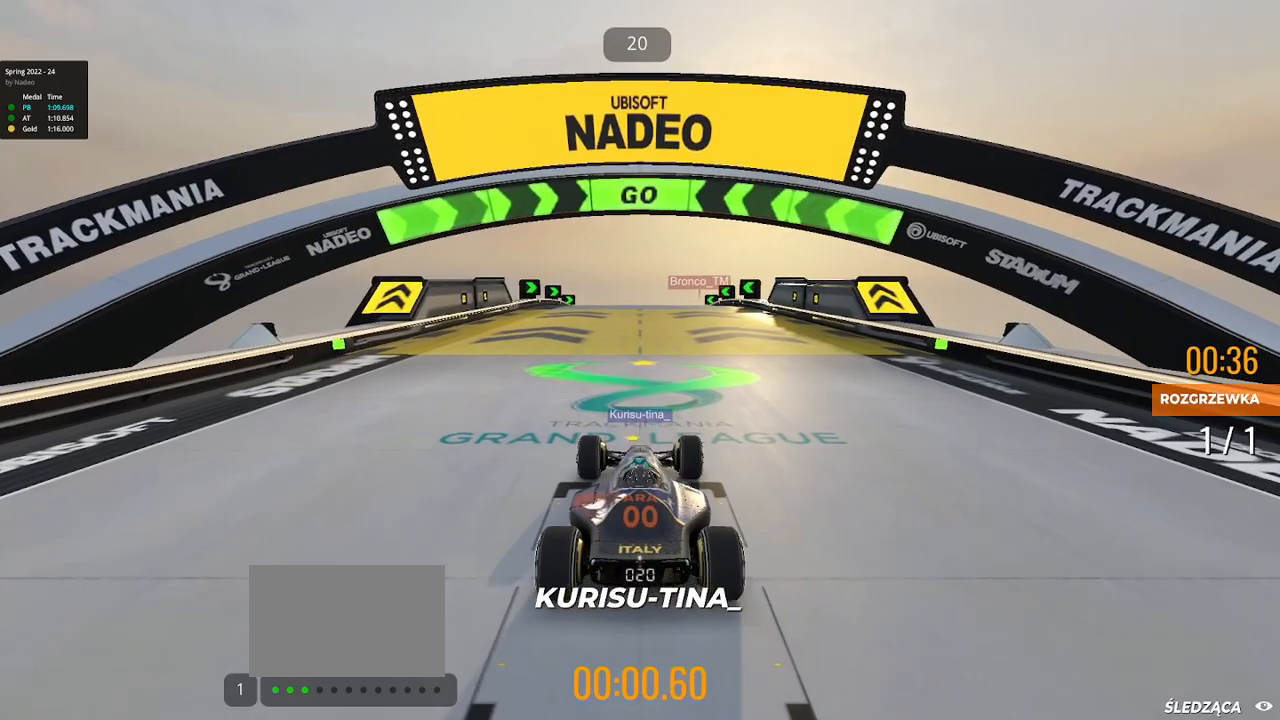
{"keys": ["up"], "events": []}
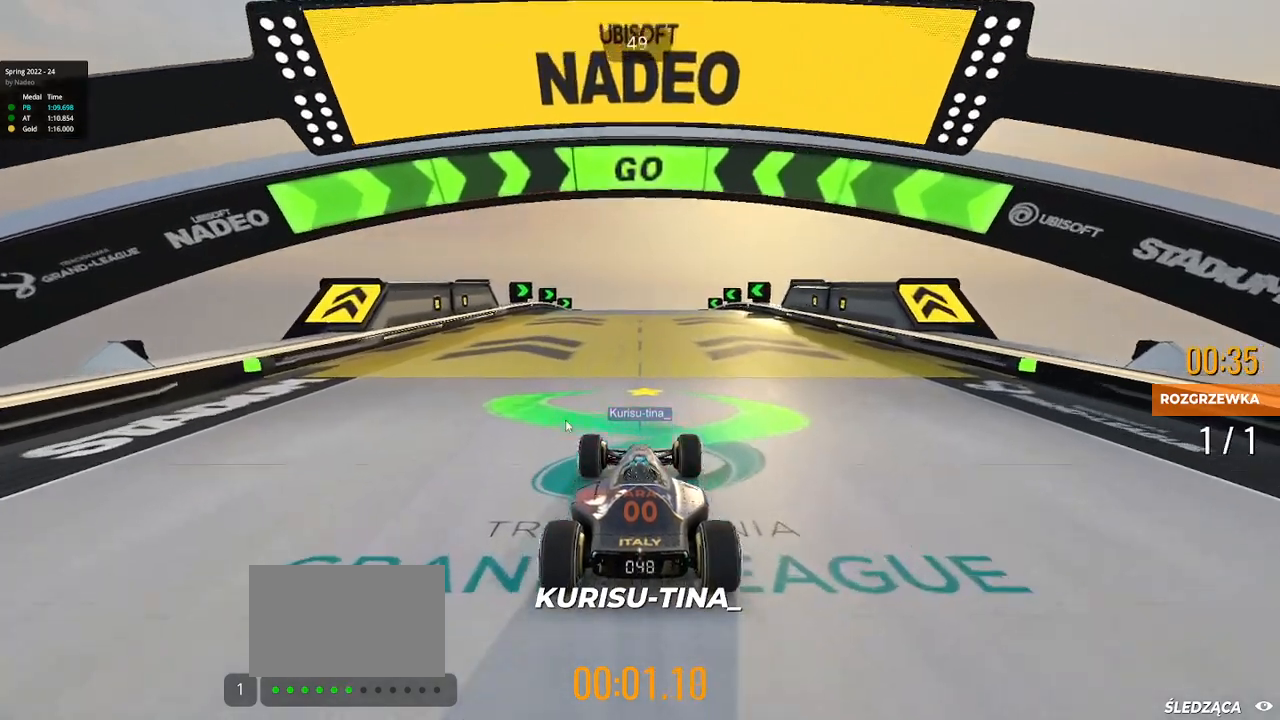
{"keys": ["up"], "events": []}
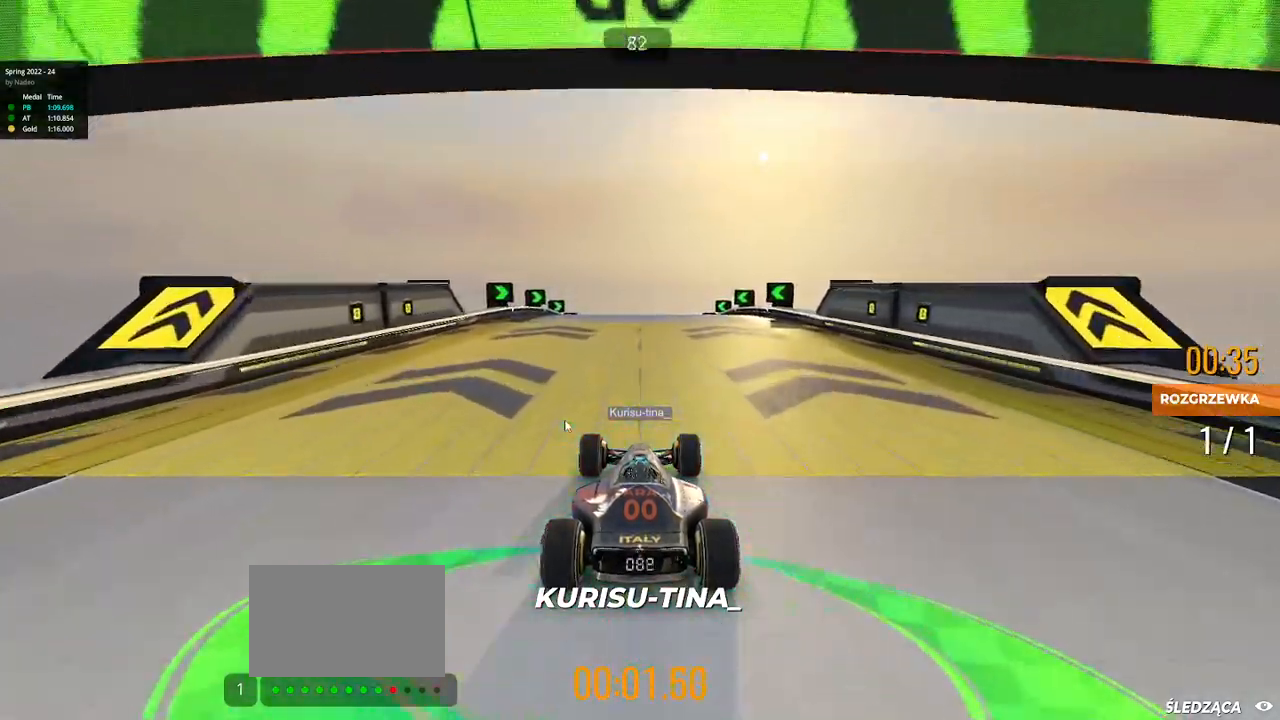
{"keys": ["up"], "events": [[250, "left", "down"], [500, "left", "up"]]}
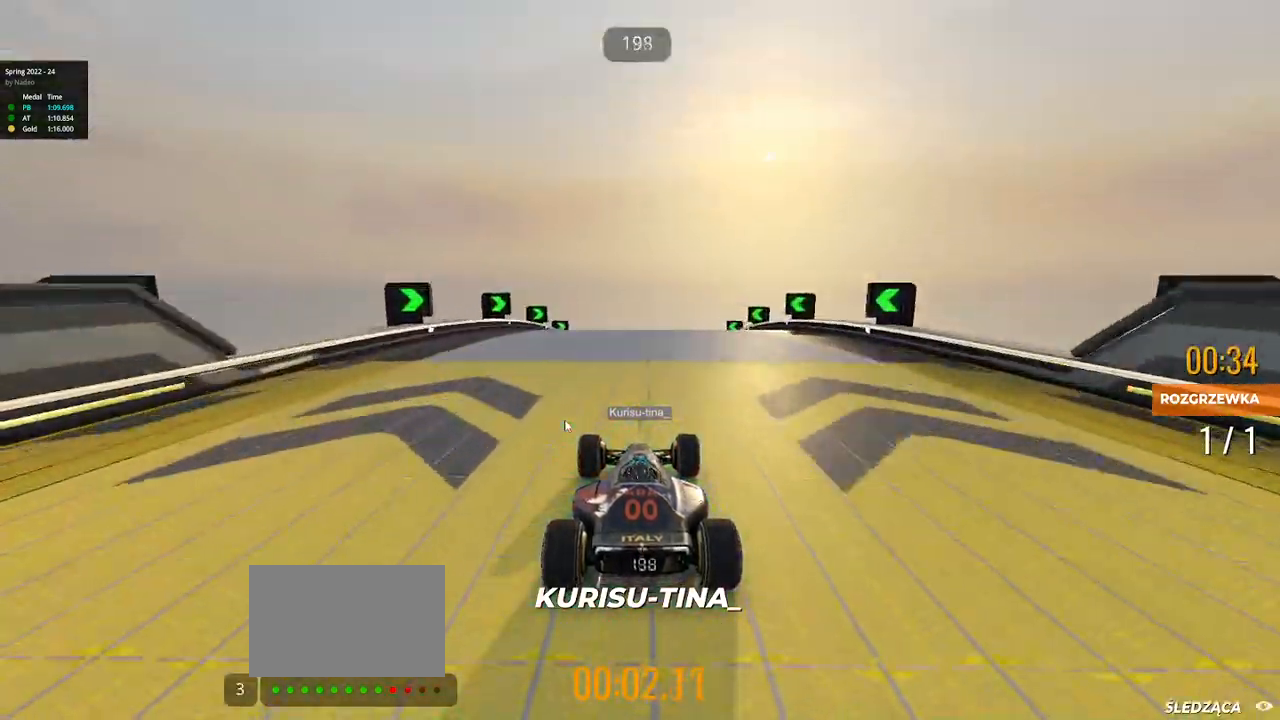
{"keys": ["up"], "events": []}
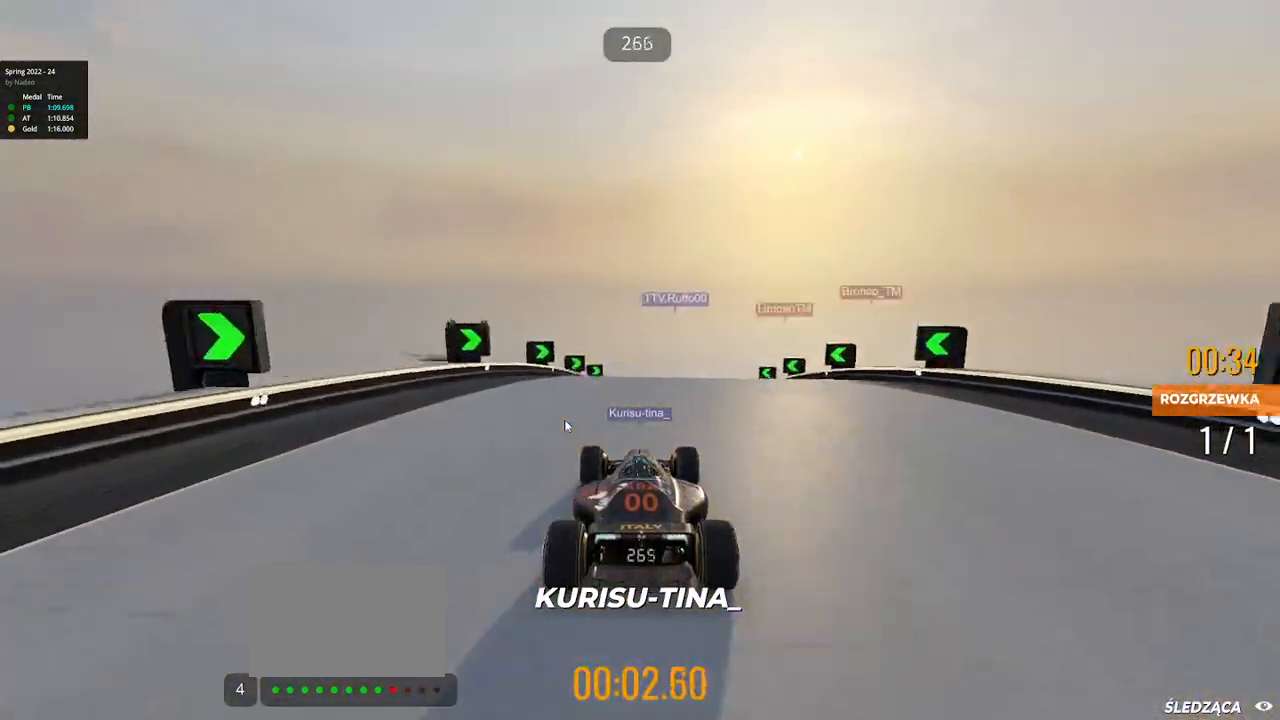
{"keys": ["right", "up"], "events": [[417, "right", "down"]]}
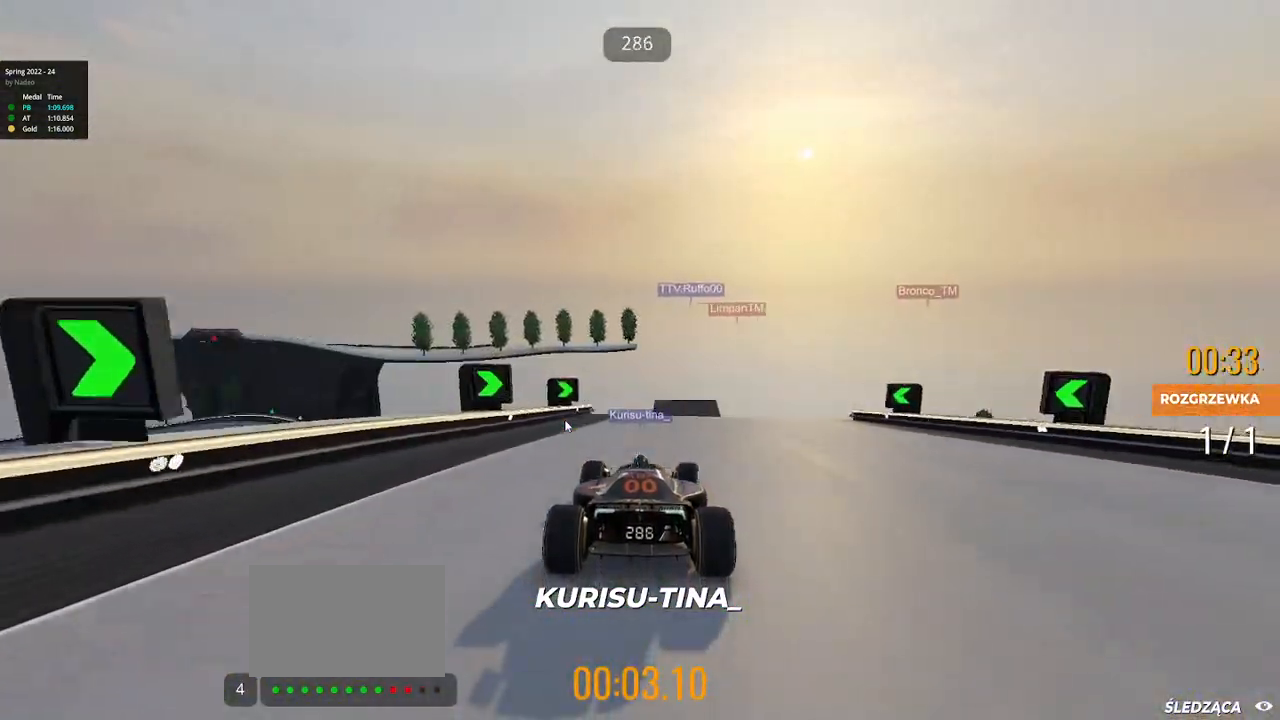
{"keys": ["up"], "events": [[33, "right", "up"]]}
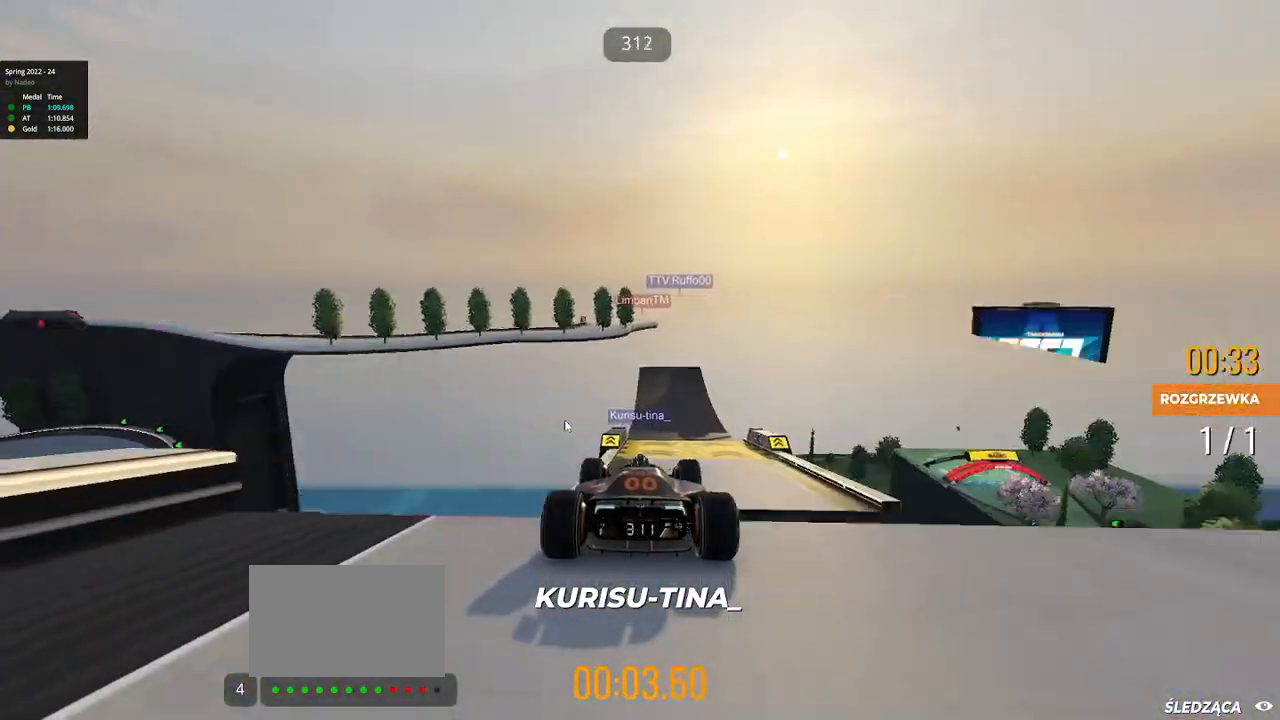
{"keys": ["up"], "events": []}
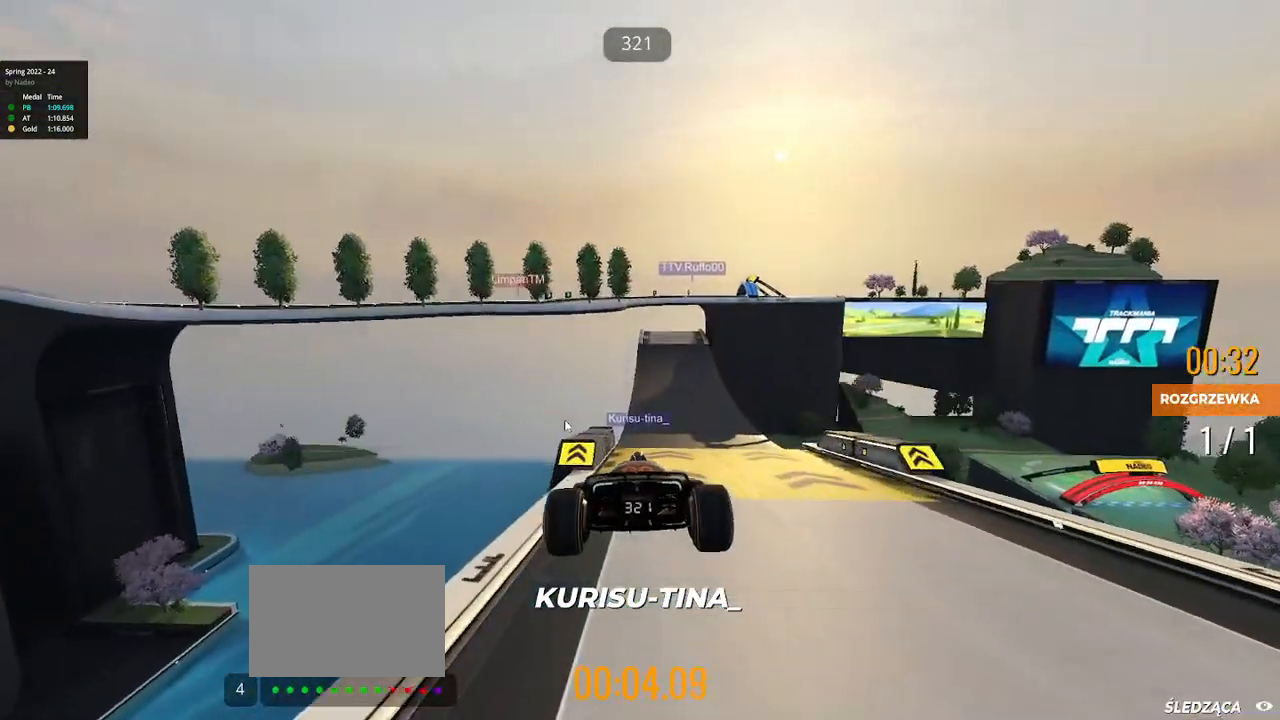
{"keys": ["up"]}
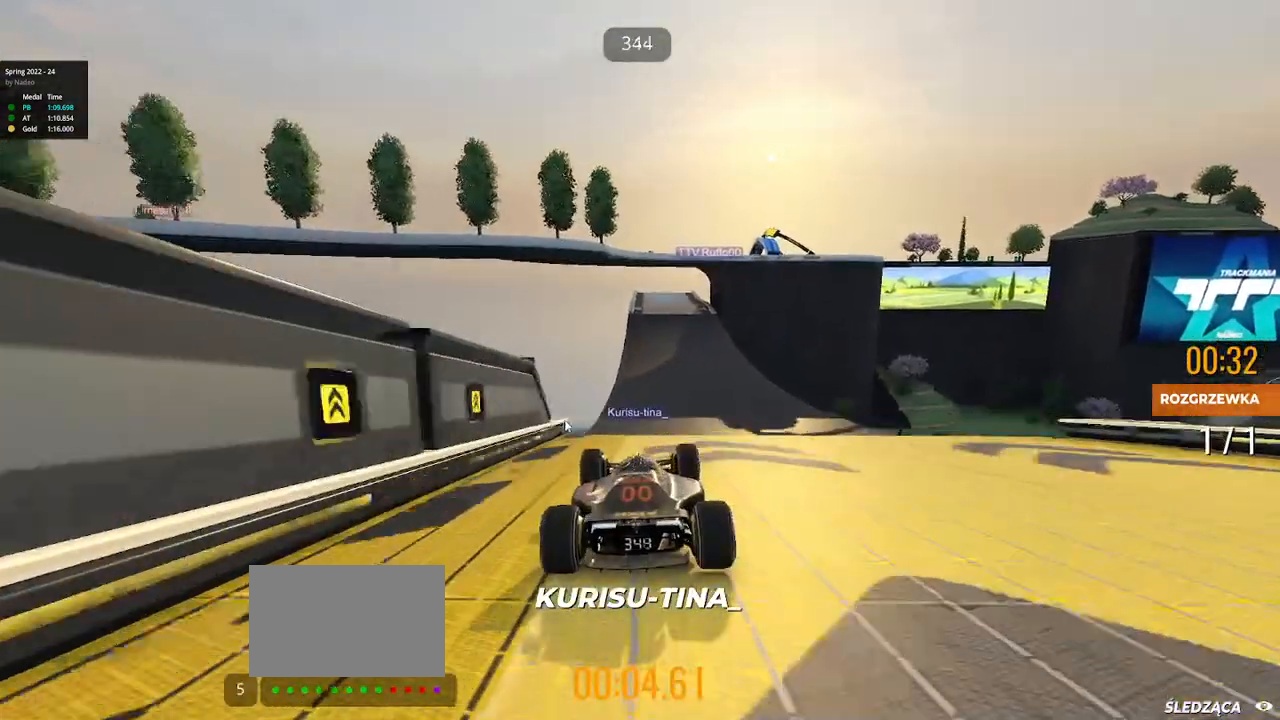
{"keys": ["up"], "events": []}